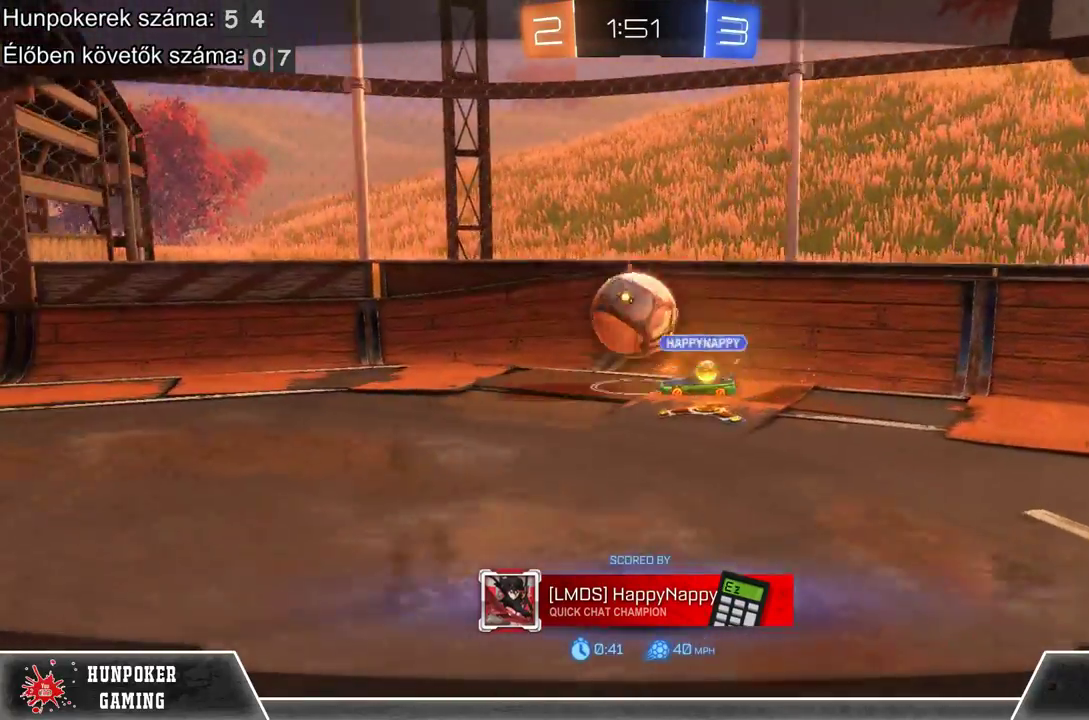
Gameplay with a controller (Xbox layout); each line is a JSON object with the inputs held at the frame after it. "events" lists button and stick changes between this image and that frame as [ms after this image, input, new state], when the widget could be followed in between.
{"buttons": [], "left_stick": "center", "right_stick": "left", "events": [[400, "right_stick", "left"]]}
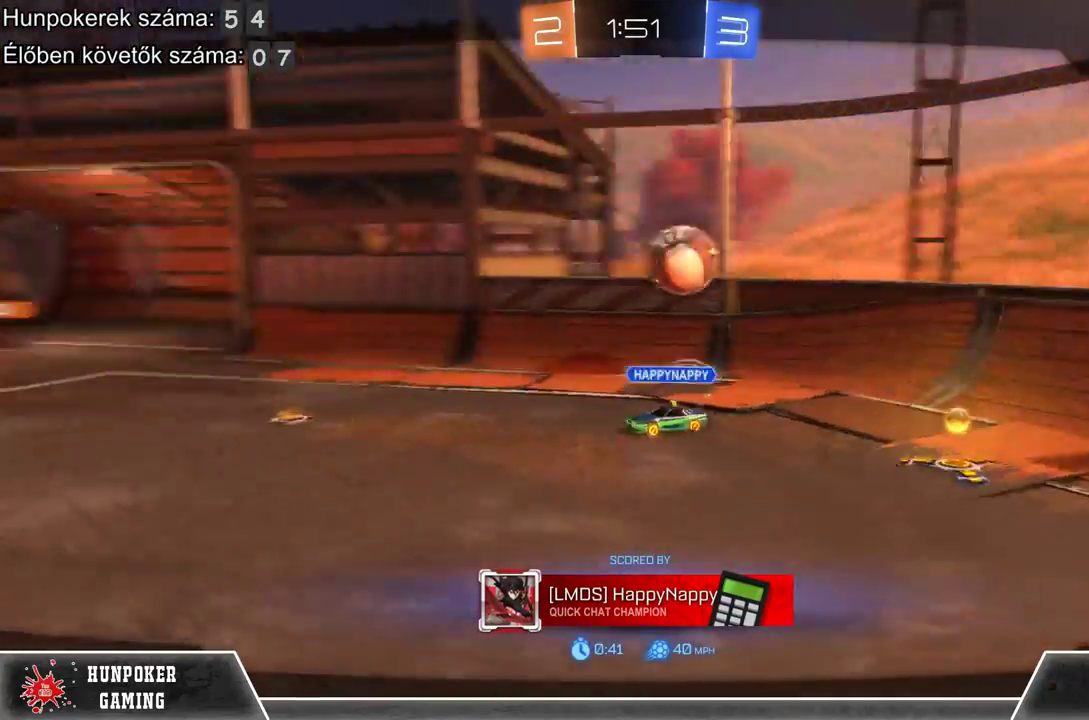
{"buttons": [], "left_stick": "center", "right_stick": "left", "events": []}
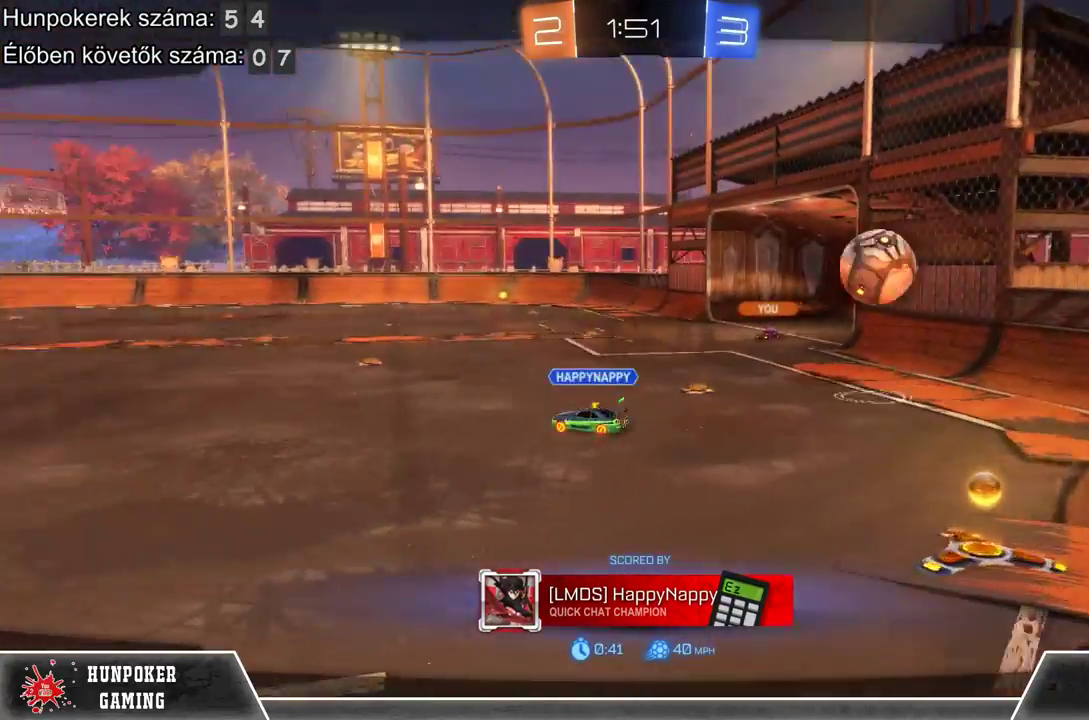
{"buttons": [], "left_stick": "center", "right_stick": "left", "events": []}
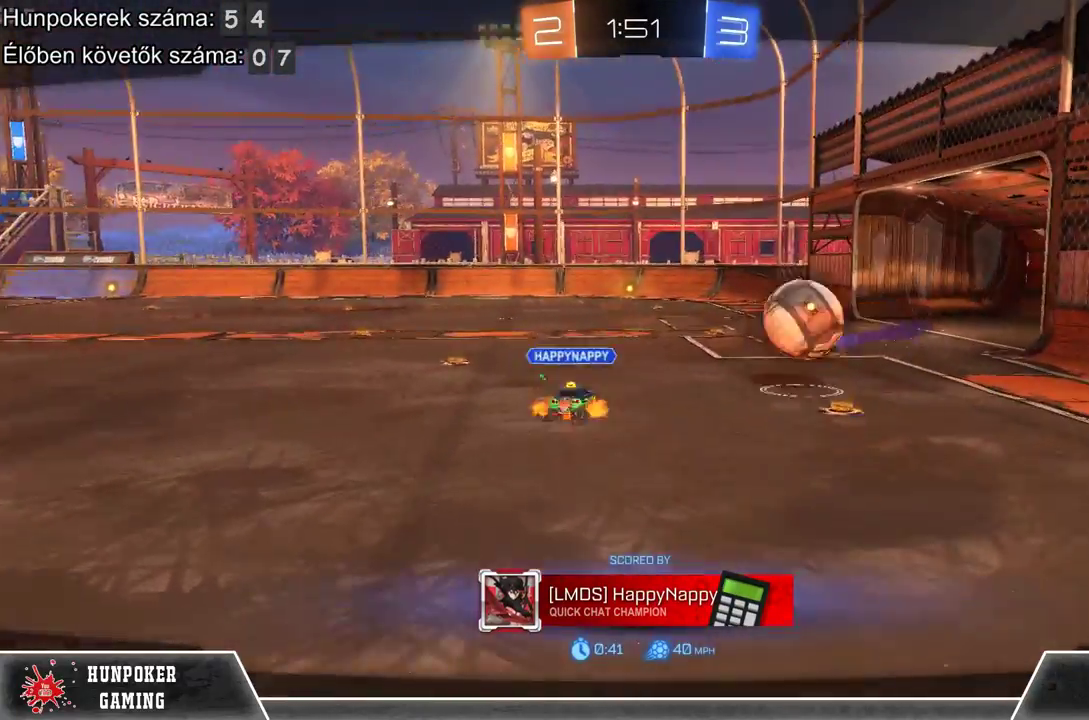
{"buttons": [], "left_stick": "center", "right_stick": "left", "events": []}
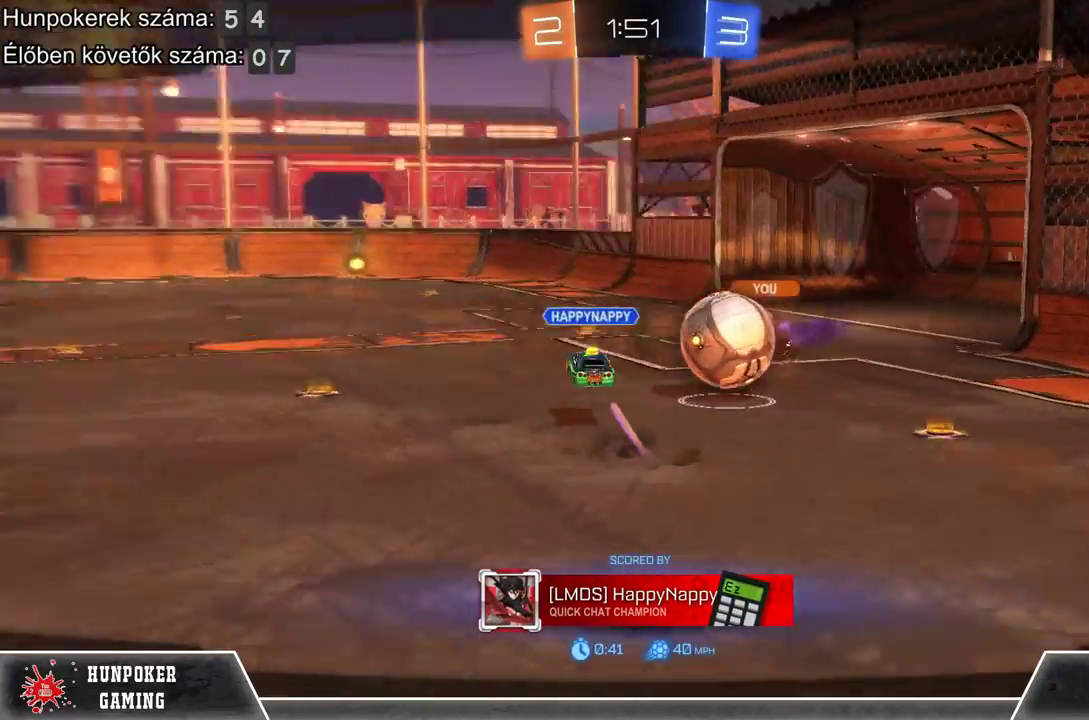
{"buttons": [], "left_stick": "center", "right_stick": "left", "events": []}
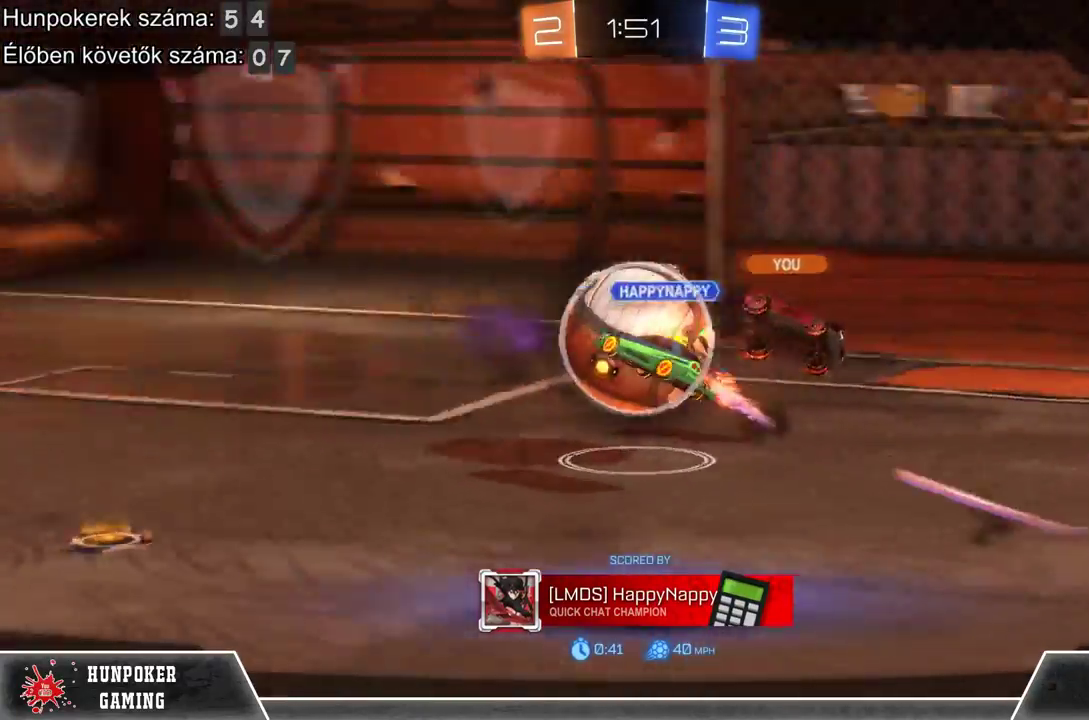
{"buttons": [], "left_stick": "center", "right_stick": "center", "events": [[33, "right_stick", "center"], [100, "A", "down"], [267, "A", "up"]]}
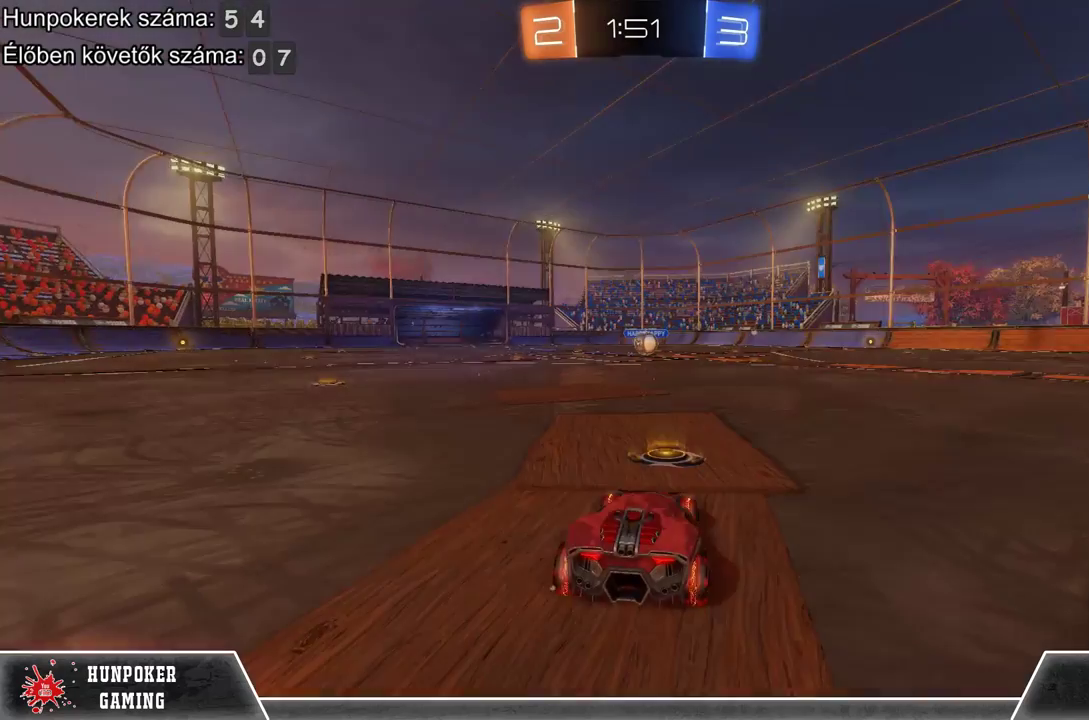
{"buttons": [], "left_stick": "center", "right_stick": "center", "events": []}
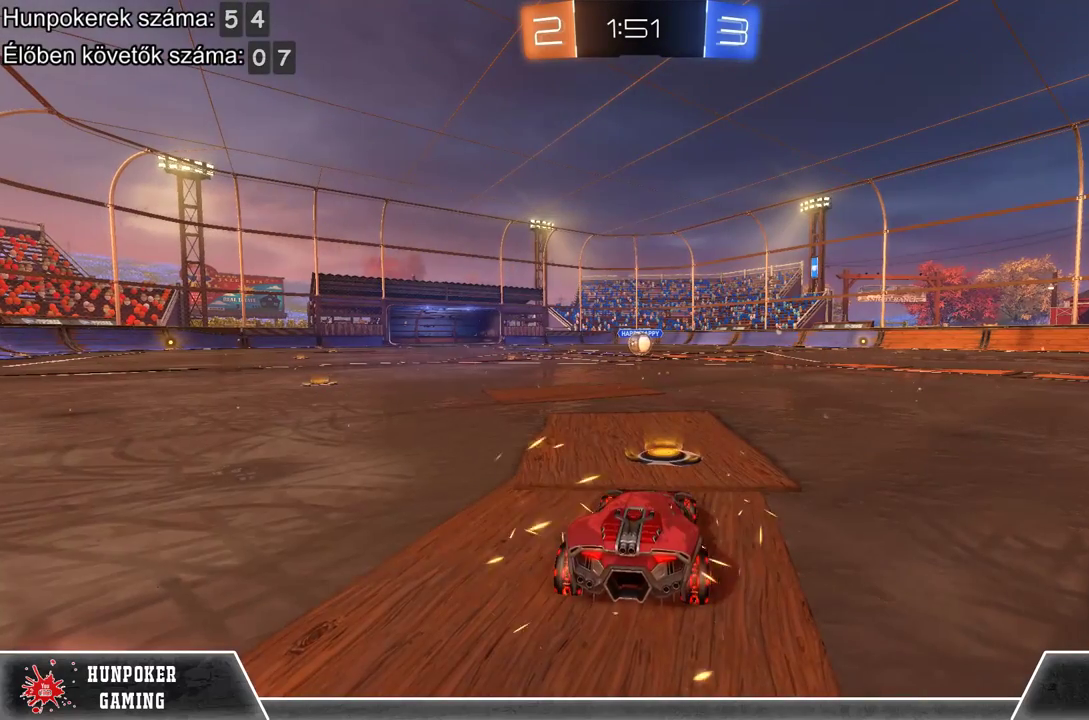
{"buttons": [], "left_stick": "center", "right_stick": "center", "events": []}
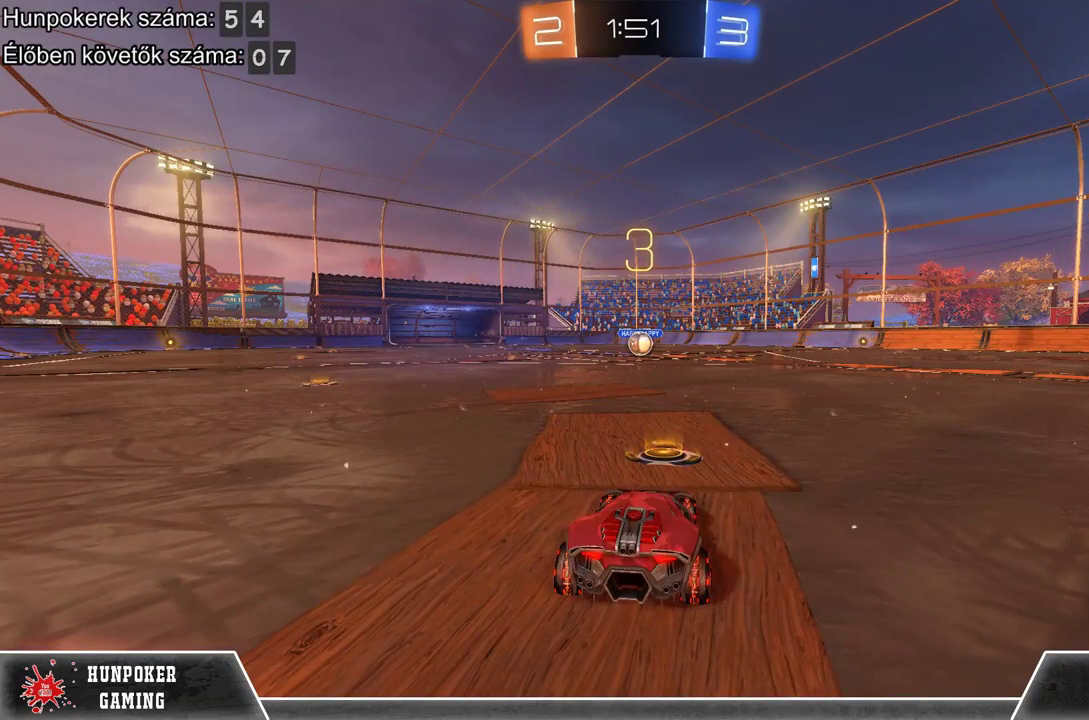
{"buttons": ["R2"], "left_stick": "center", "right_stick": "center", "events": [[233, "R2", "down"]]}
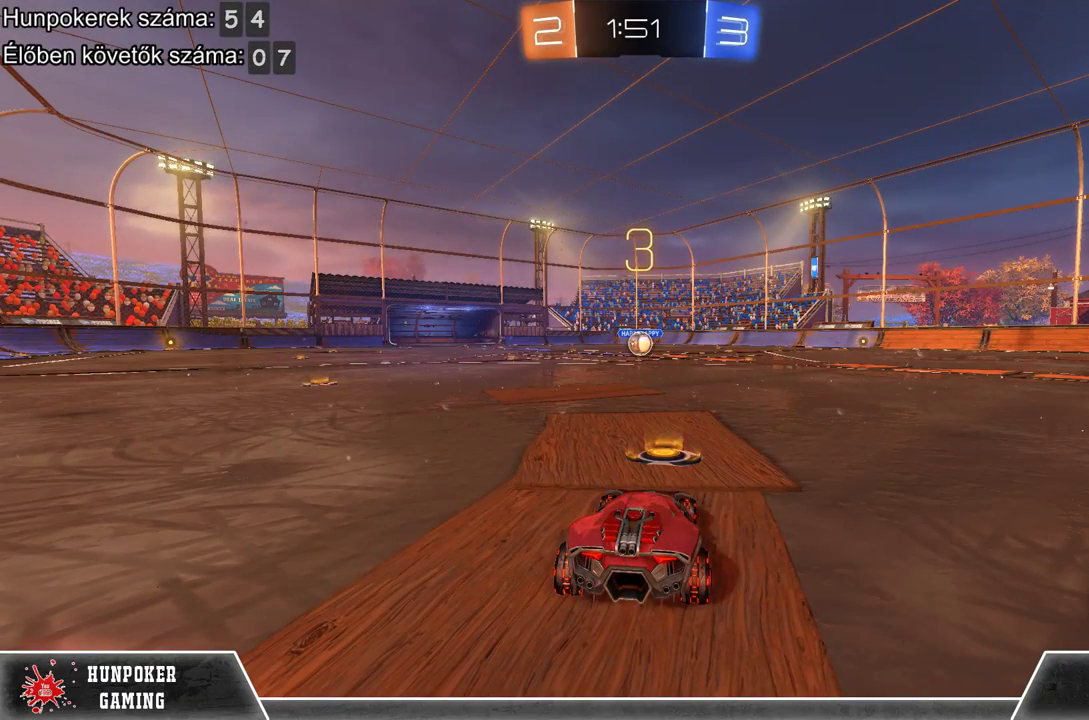
{"buttons": ["R2"], "left_stick": "center", "right_stick": "center", "events": []}
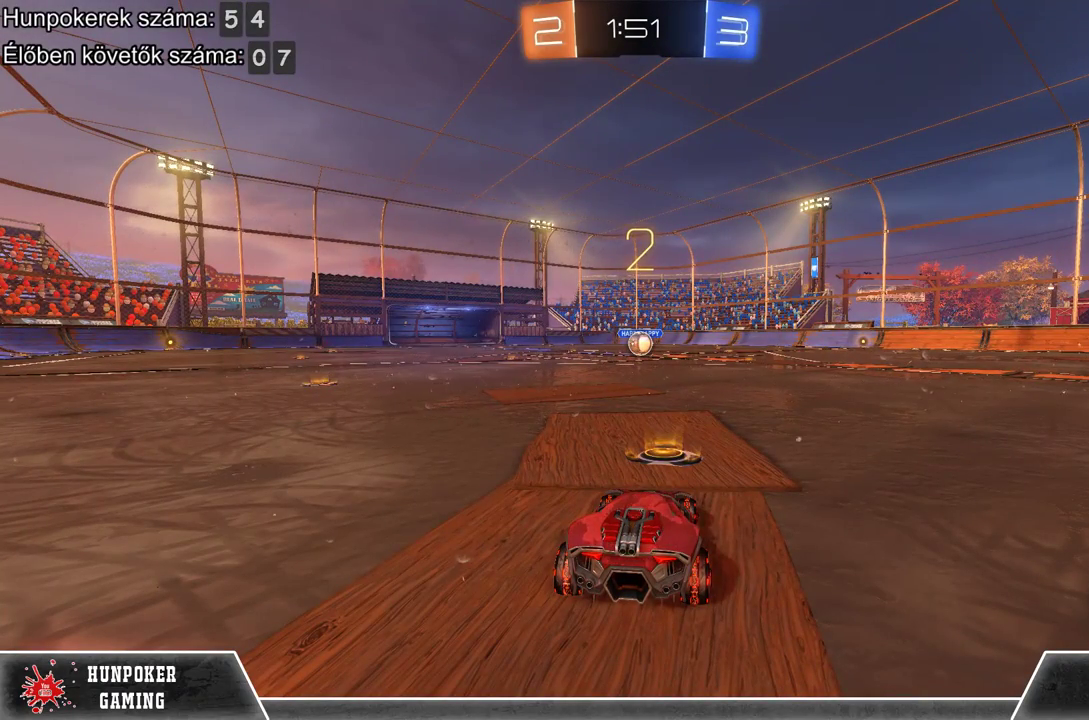
{"buttons": ["R2"], "left_stick": "center", "right_stick": "center", "events": []}
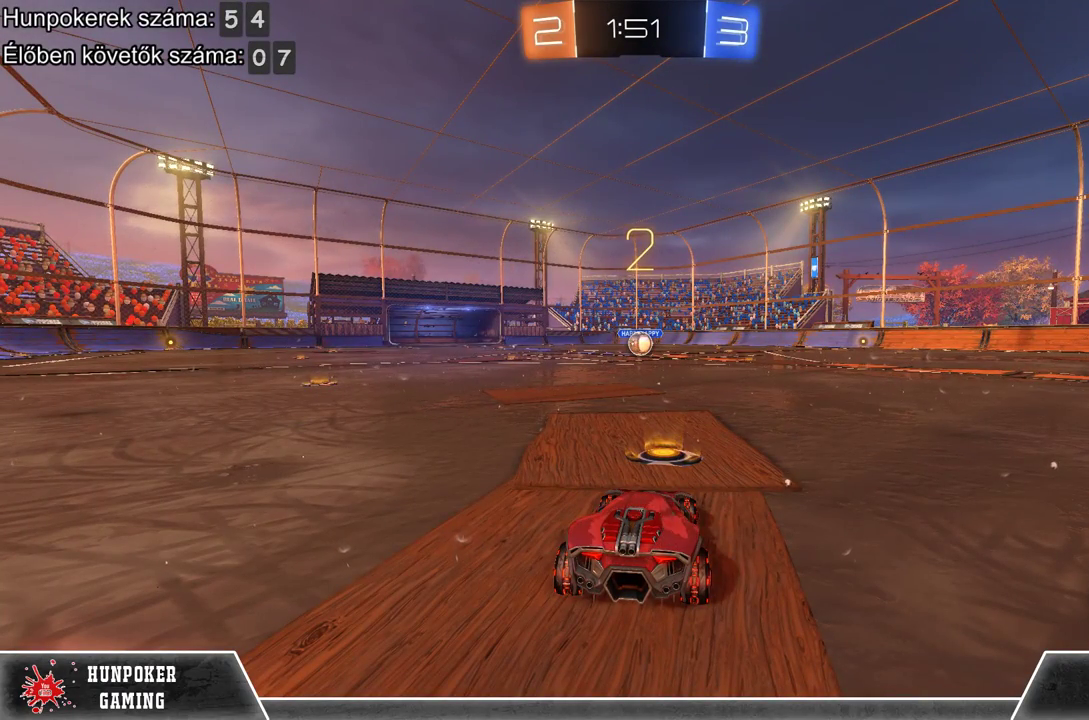
{"buttons": ["R2"], "left_stick": "center", "right_stick": "center", "events": []}
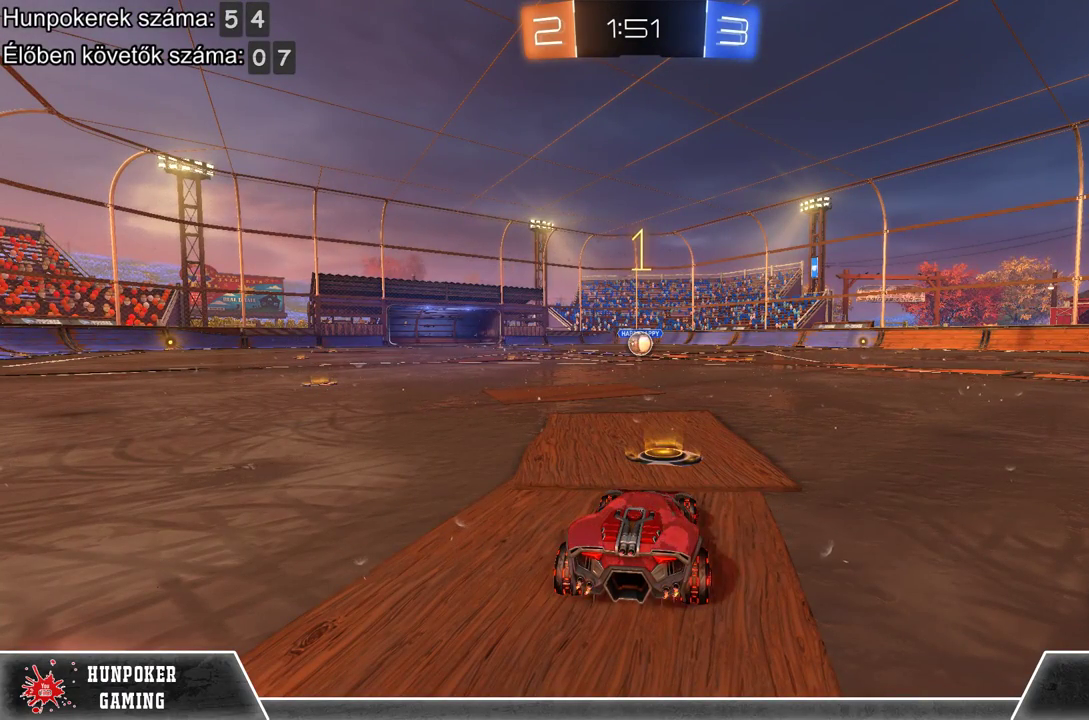
{"buttons": ["R2"], "left_stick": "center", "right_stick": "center", "events": []}
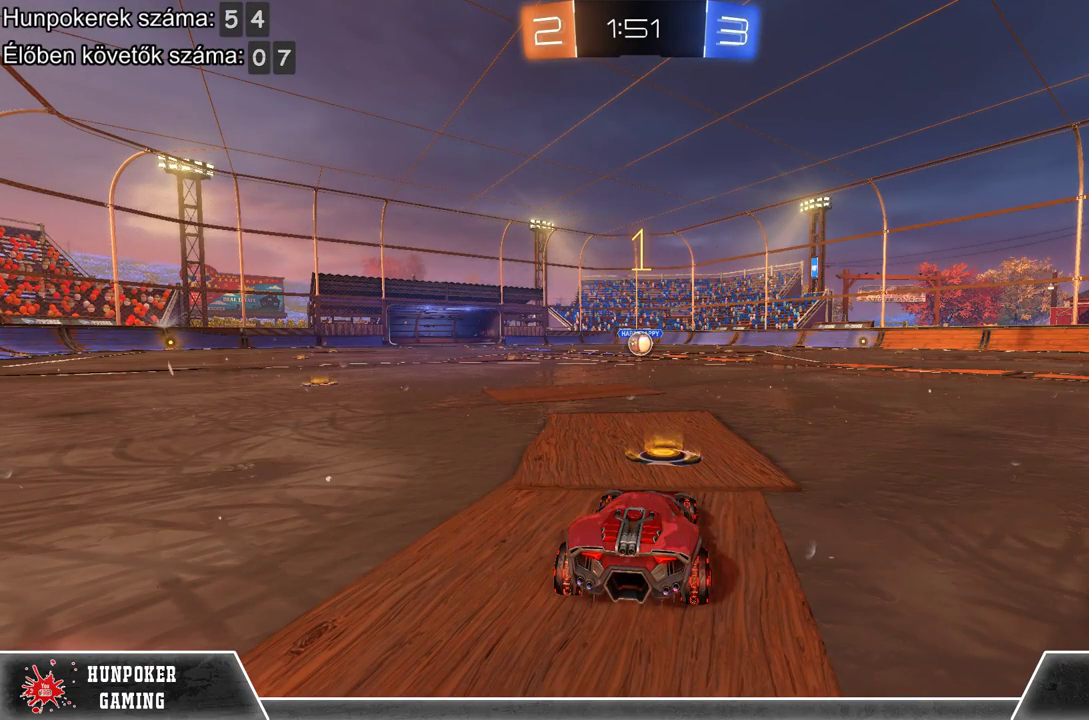
{"buttons": ["R1", "R2"], "left_stick": "center", "right_stick": "center", "events": [[100, "R1", "down"], [200, "left_stick", "left"], [267, "left_stick", "center"]]}
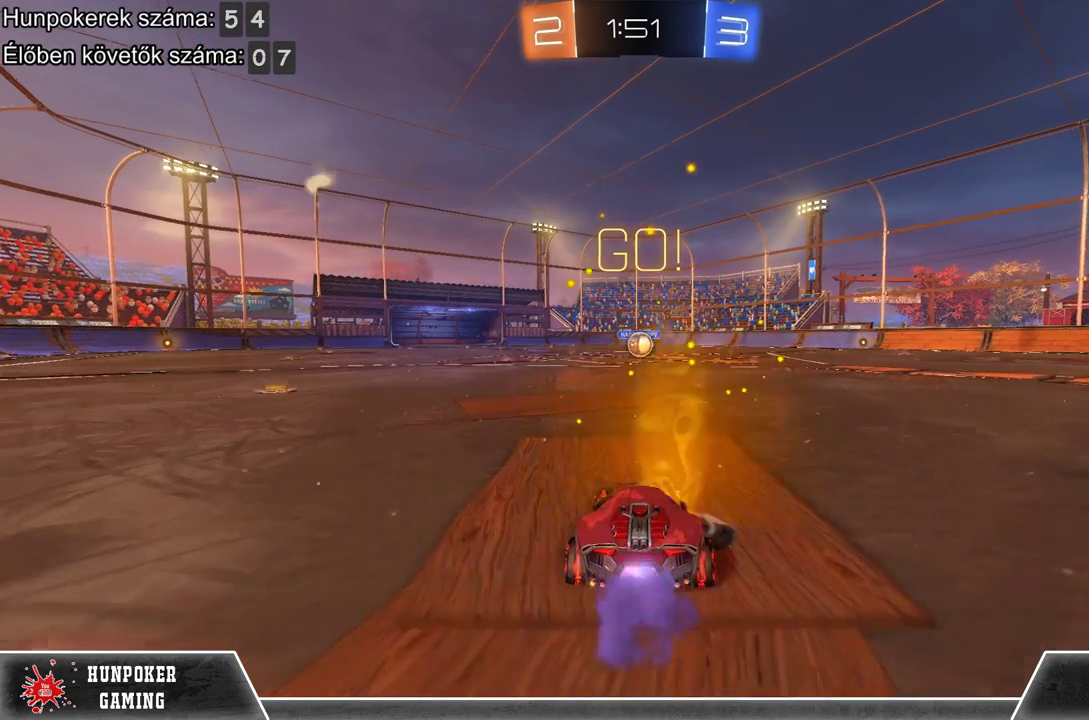
{"buttons": ["R1", "R2"], "left_stick": "center", "right_stick": "center", "events": []}
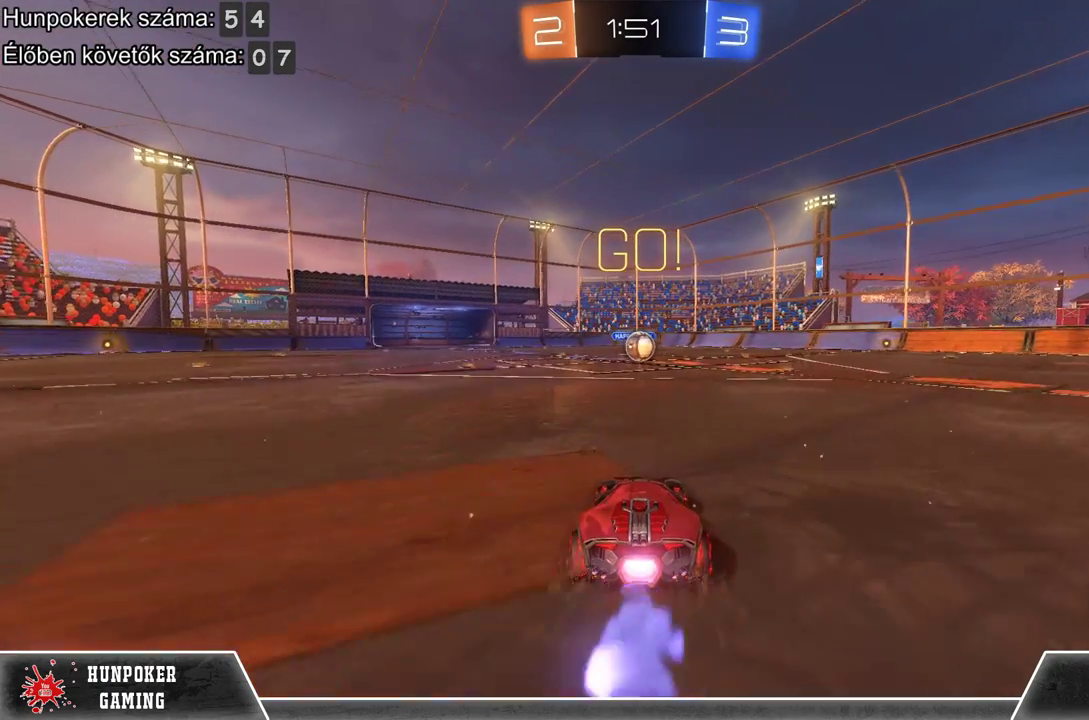
{"buttons": ["R1", "R2"], "left_stick": "center", "right_stick": "center", "events": []}
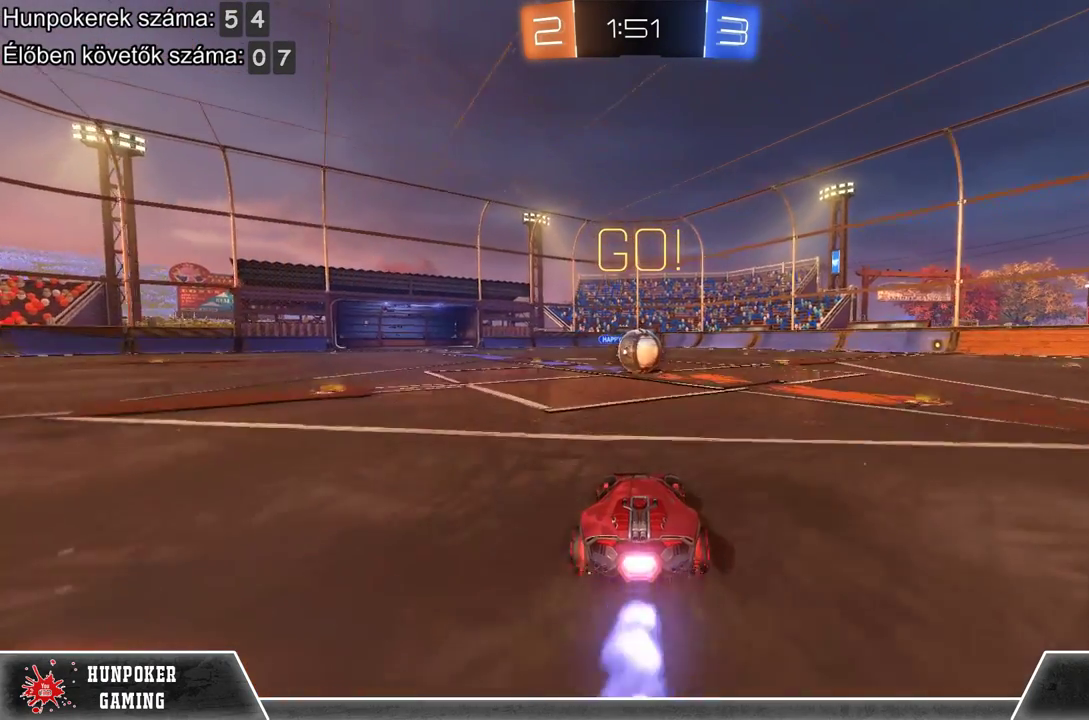
{"buttons": ["R1", "R2"], "left_stick": "up", "right_stick": "center", "events": [[367, "A", "down"], [400, "left_stick", "up"], [433, "A", "up"]]}
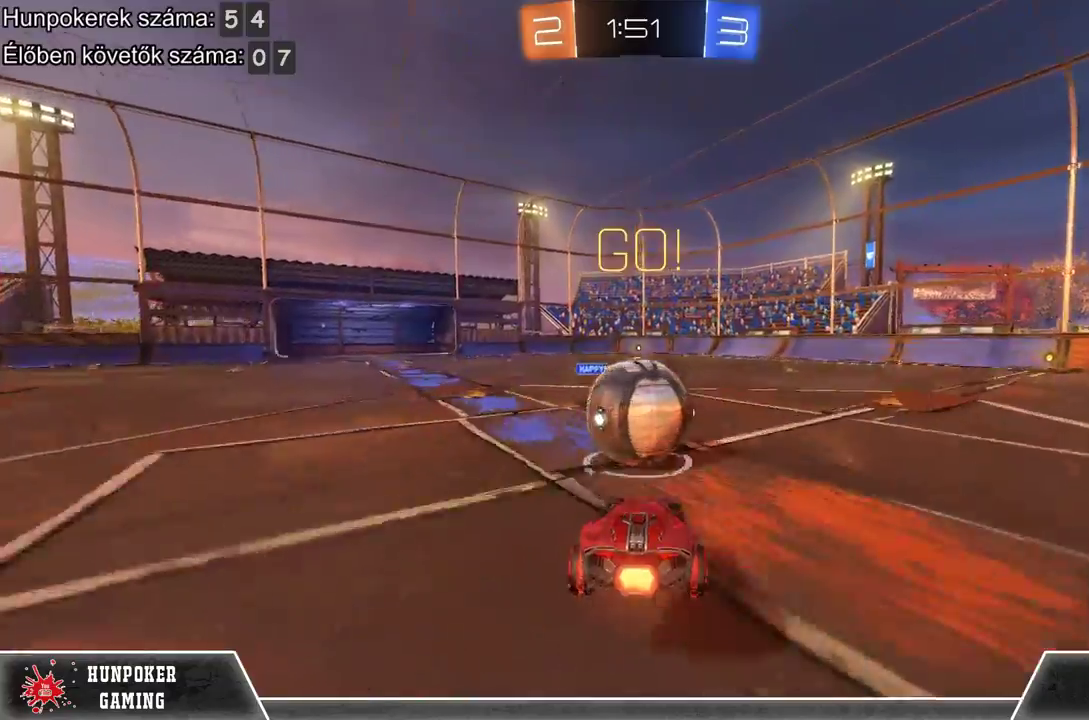
{"buttons": [], "left_stick": "center", "right_stick": "center", "events": [[33, "A", "down"], [67, "left_stick", "up-right"], [200, "A", "up"], [267, "R1", "up"], [367, "left_stick", "right"], [433, "left_stick", "center"], [467, "R2", "up"]]}
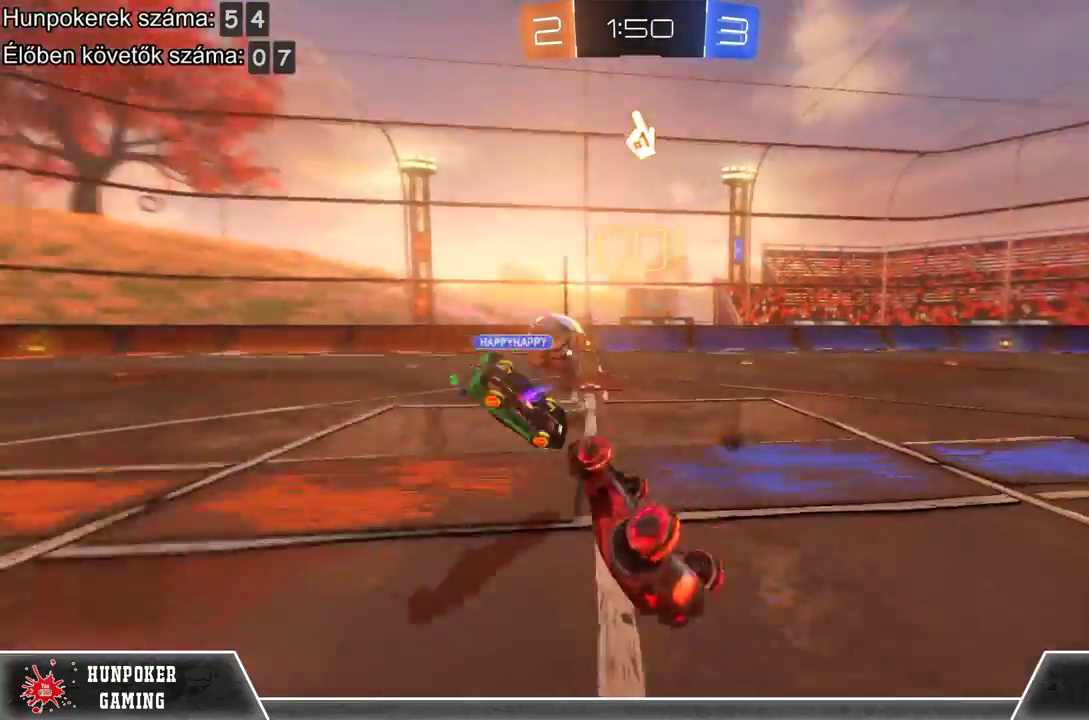
{"buttons": ["R2"], "left_stick": "right", "right_stick": "center", "events": [[167, "left_stick", "right"], [233, "R2", "down"]]}
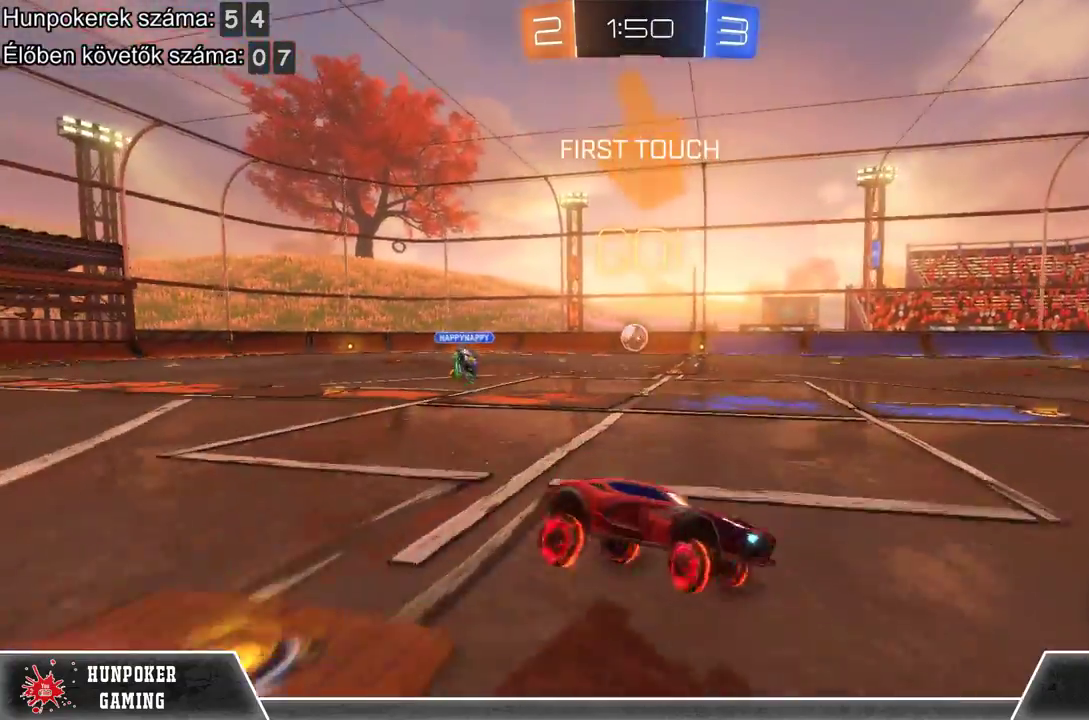
{"buttons": ["R2"], "left_stick": "center", "right_stick": "center", "events": [[133, "Y", "down"], [267, "Y", "up"], [433, "left_stick", "center"]]}
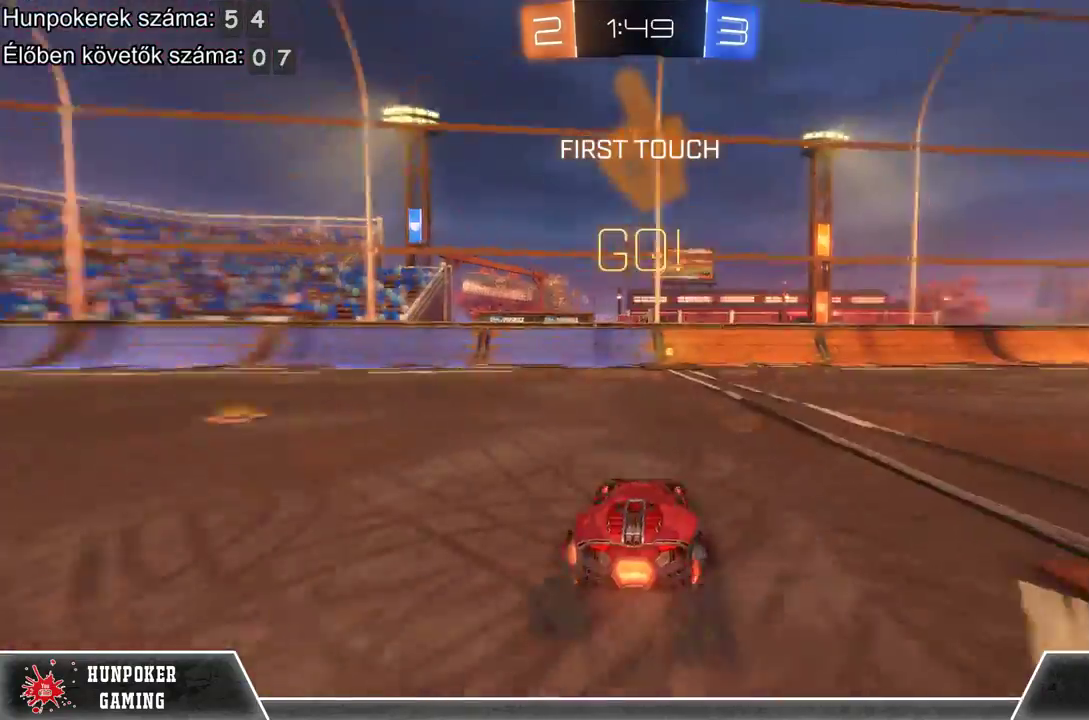
{"buttons": ["R2"], "left_stick": "center", "right_stick": "center", "events": [[133, "A", "down"], [133, "left_stick", "up"], [267, "A", "up"], [333, "A", "down"], [500, "A", "up"], [500, "left_stick", "center"]]}
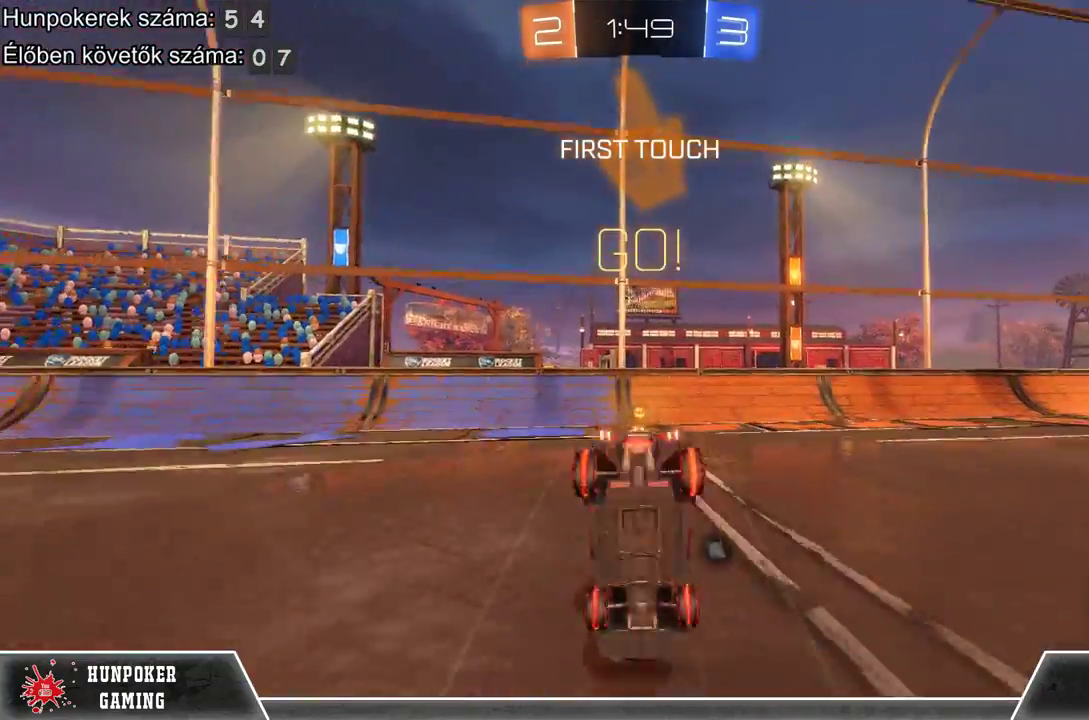
{"buttons": ["R2"], "left_stick": "center", "right_stick": "center", "events": []}
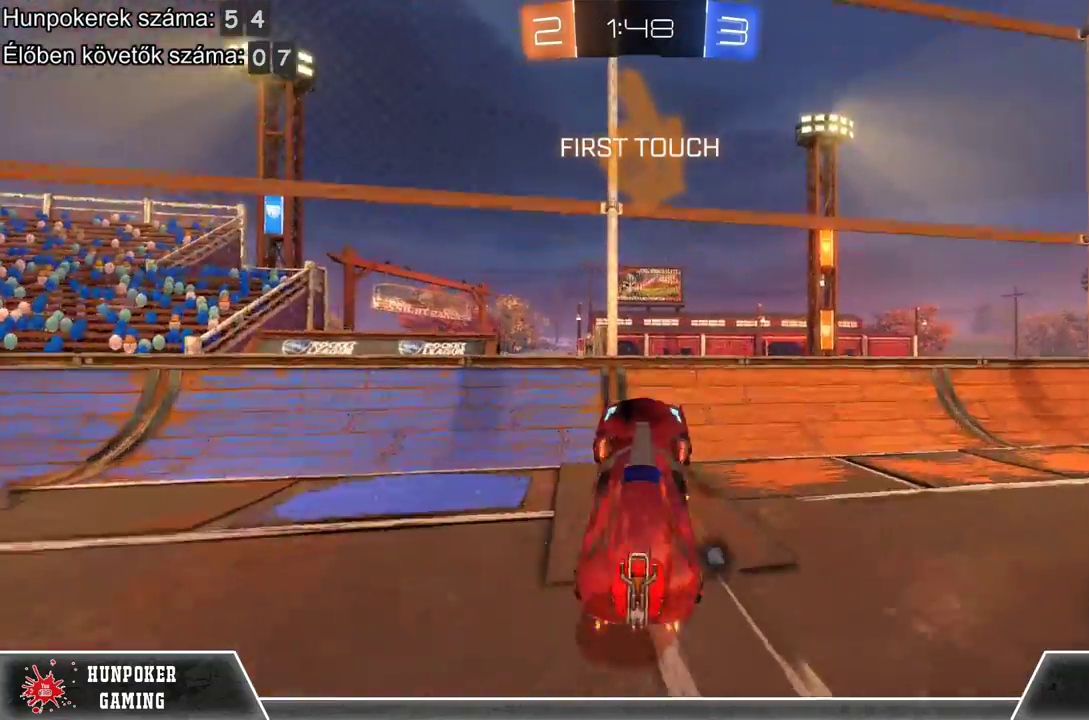
{"buttons": ["R2"], "left_stick": "right", "right_stick": "center", "events": [[67, "Y", "down"], [133, "left_stick", "right"], [167, "Y", "up"]]}
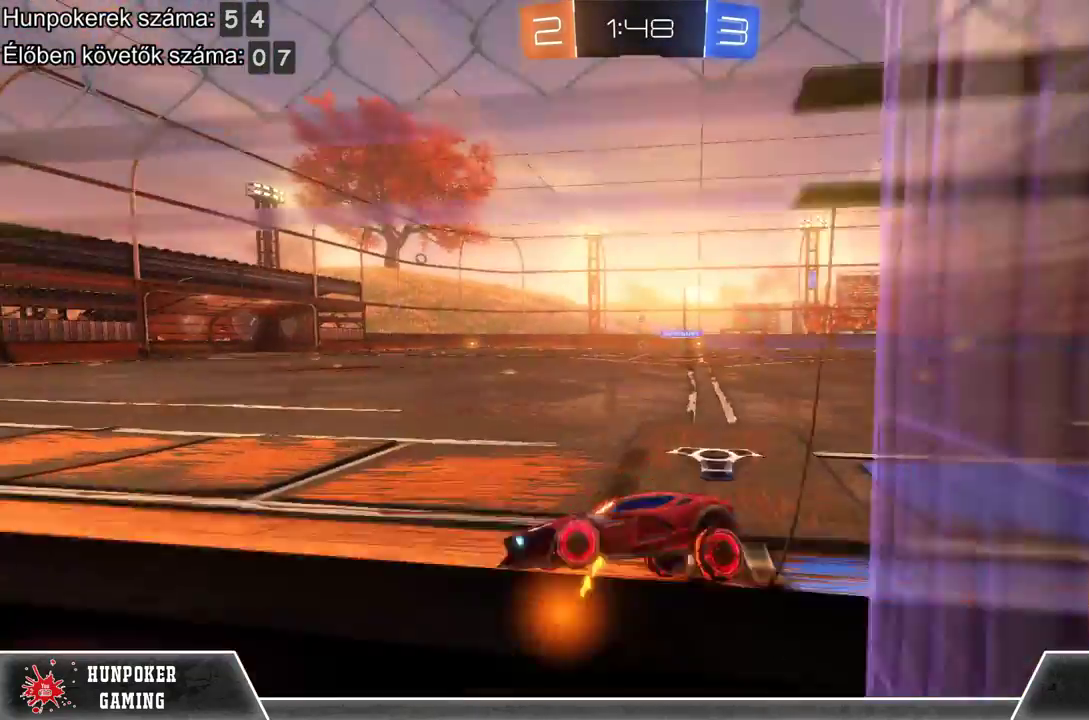
{"buttons": ["A", "R2"], "left_stick": "up-right", "right_stick": "center", "events": [[433, "A", "down"], [467, "left_stick", "up-right"]]}
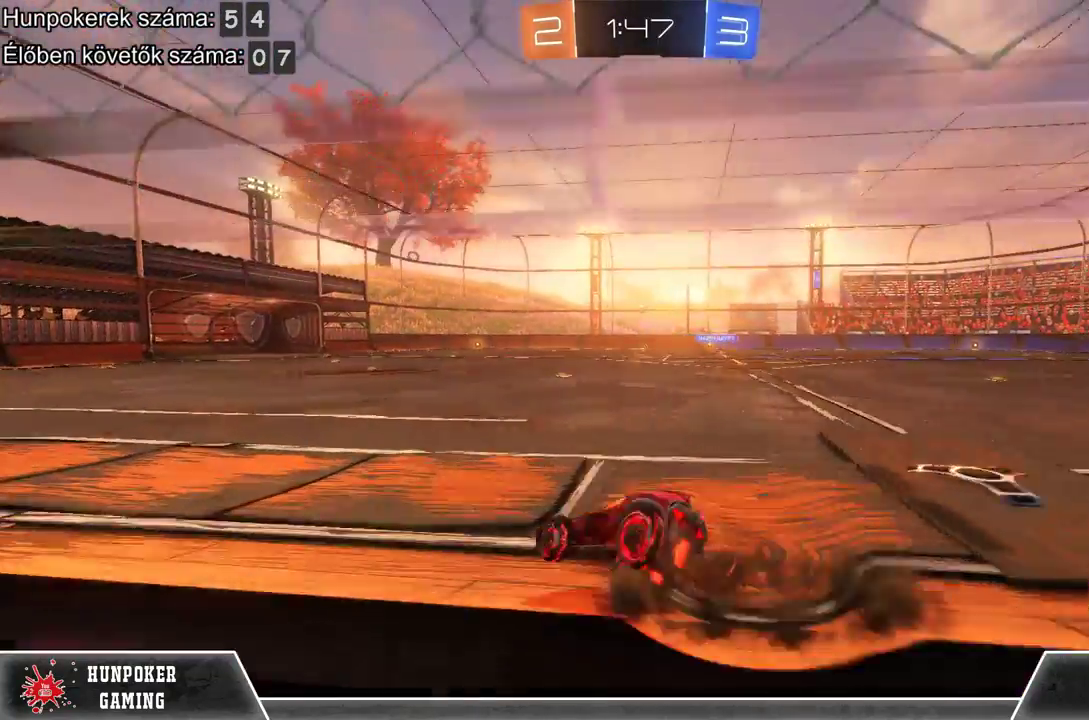
{"buttons": ["R2"], "left_stick": "center", "right_stick": "center", "events": [[67, "A", "up"], [100, "left_stick", "up"], [167, "A", "down"], [300, "A", "up"], [367, "left_stick", "center"]]}
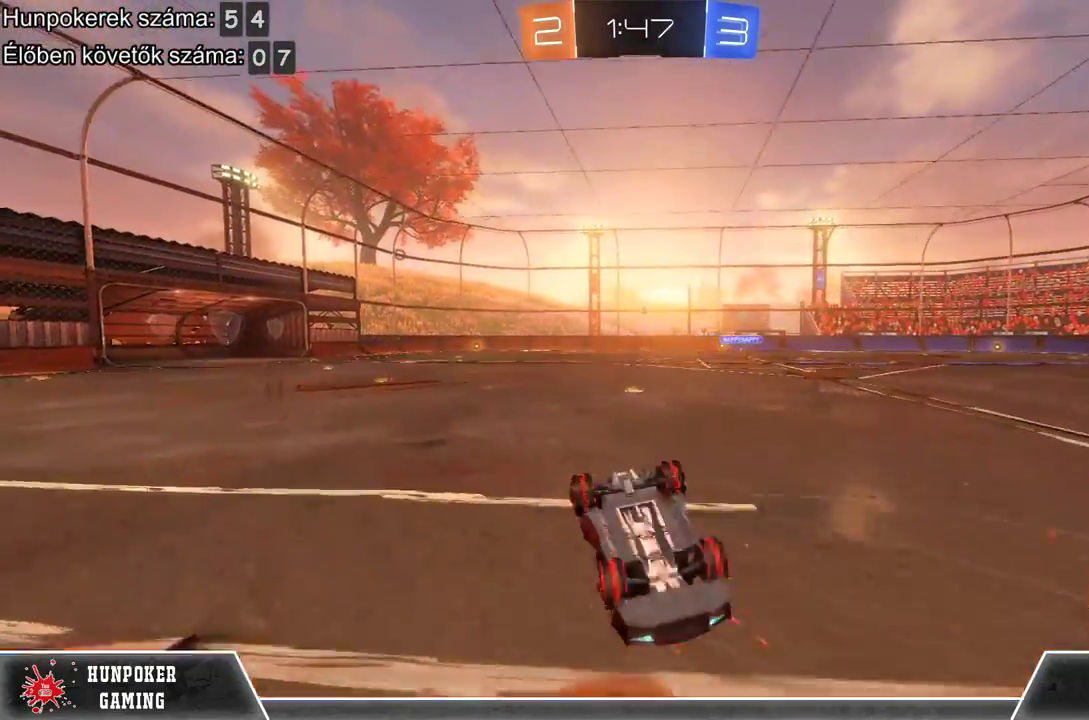
{"buttons": ["R2"], "left_stick": "center", "right_stick": "center", "events": []}
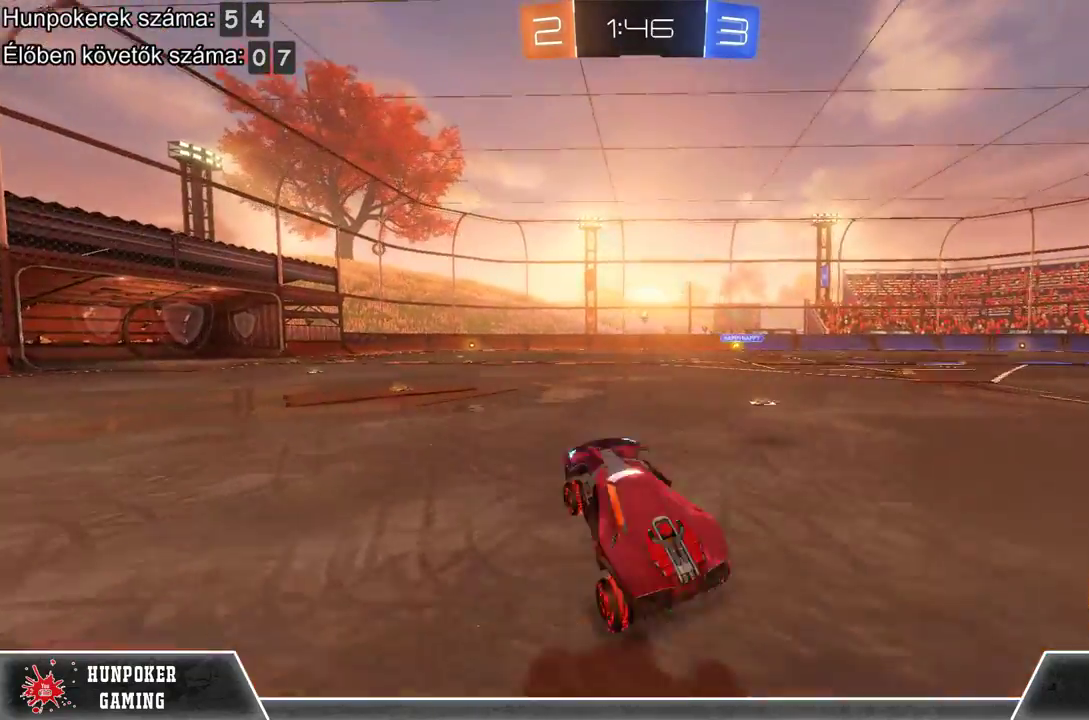
{"buttons": ["R1", "R2"], "left_stick": "center", "right_stick": "center", "events": [[167, "left_stick", "left"], [233, "R1", "down"], [367, "left_stick", "center"]]}
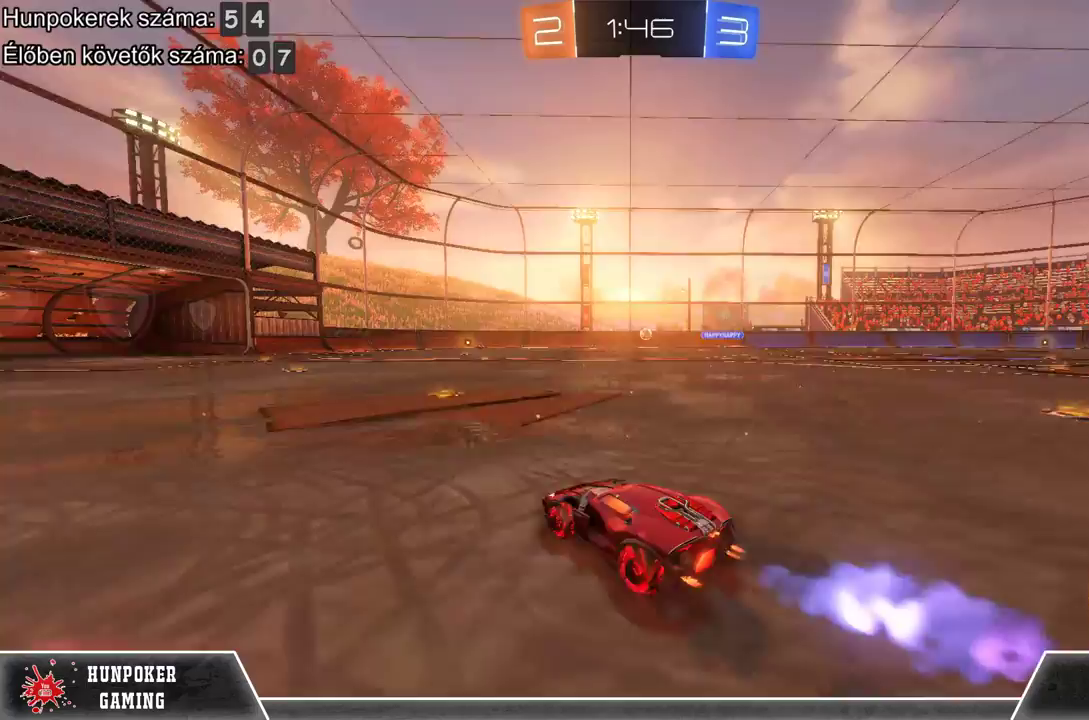
{"buttons": ["R2"], "left_stick": "center", "right_stick": "center", "events": [[33, "R1", "up"], [67, "left_stick", "up"], [133, "A", "down"], [200, "left_stick", "up-left"], [267, "A", "up"], [333, "A", "down"], [333, "left_stick", "up"], [400, "left_stick", "up-left"], [467, "A", "up"], [467, "left_stick", "center"]]}